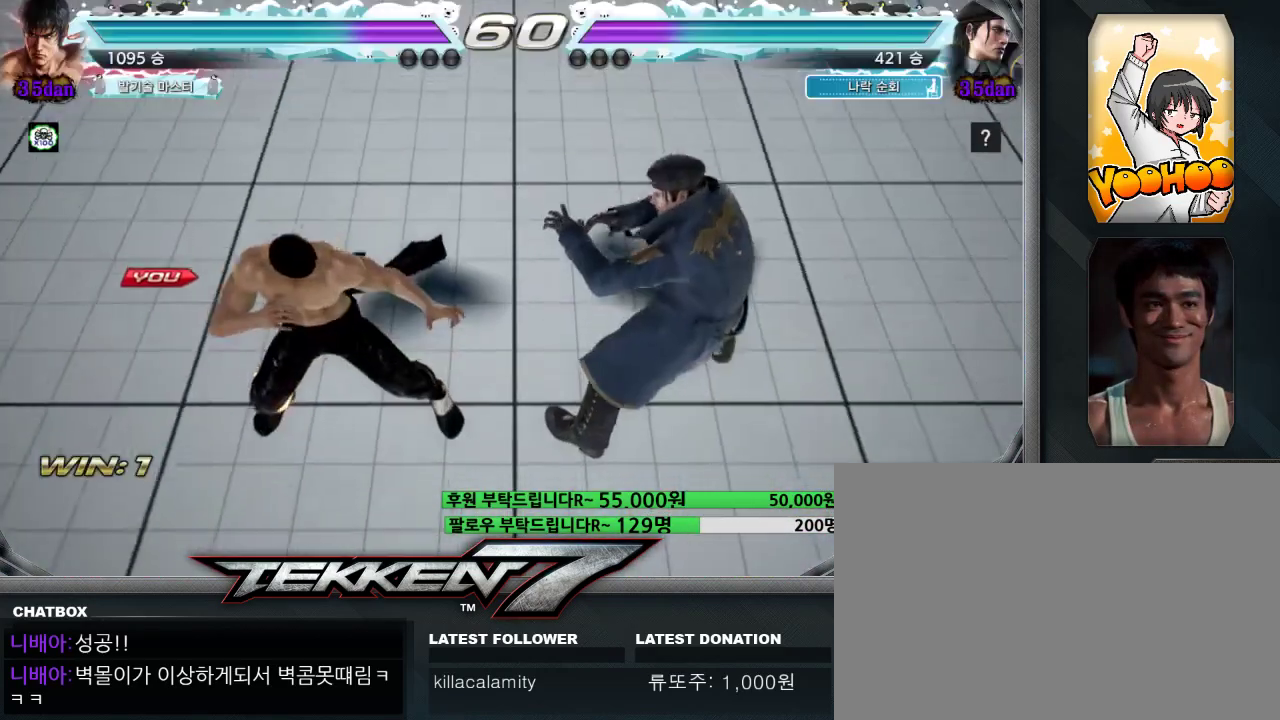
Gameplay with a controller (arcade stick); each line is a JSON object with the inputs held at the frame after it (dt_ms = milliseconds from this image to that frame). "events" lists button and stick changes between this image and that frame as [ms after this image, input, new state], when the widget could be followed in between. Not read: L3 R3.
{"dt_ms": 500, "buttons": ["CROSS", "CIRCLE"], "left_stick": "center", "events": [[317, "CIRCLE", "down"], [317, "CROSS", "down"], [350, "CIRCLE", "up"], [350, "CROSS", "up"], [500, "CIRCLE", "down"], [500, "CROSS", "down"]]}
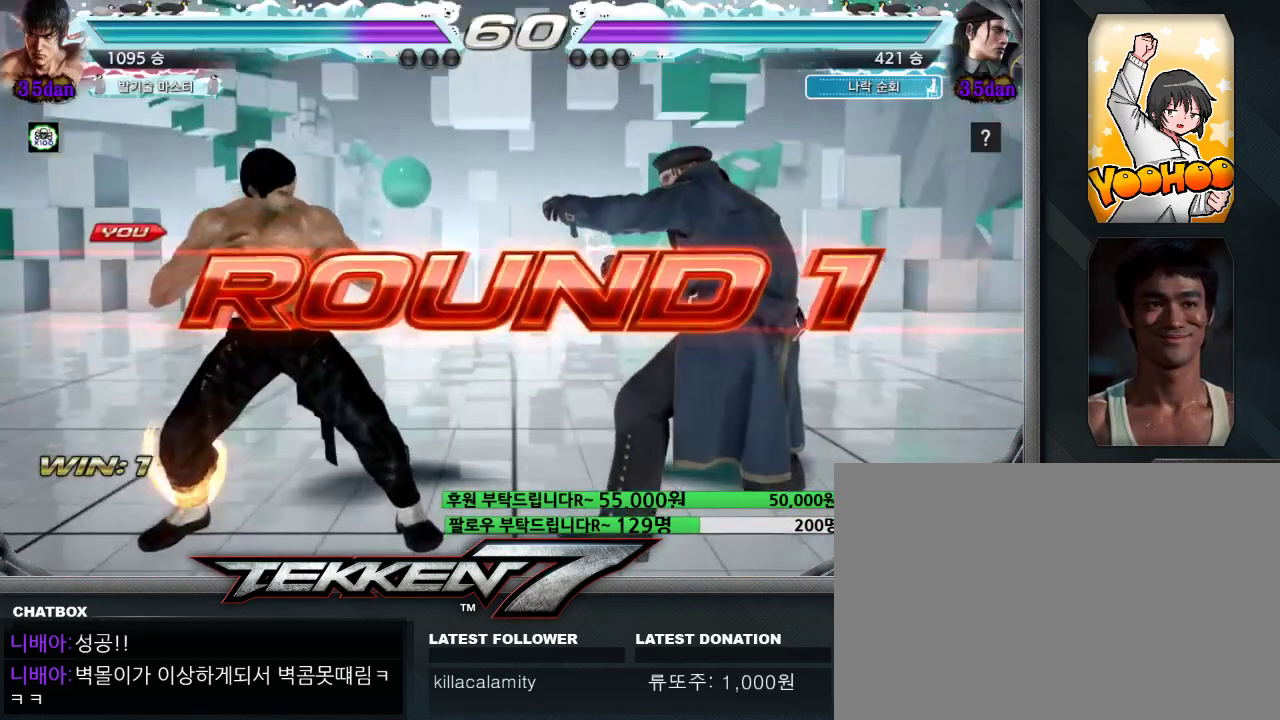
{"dt_ms": 500, "buttons": ["CROSS", "CIRCLE"], "left_stick": "center"}
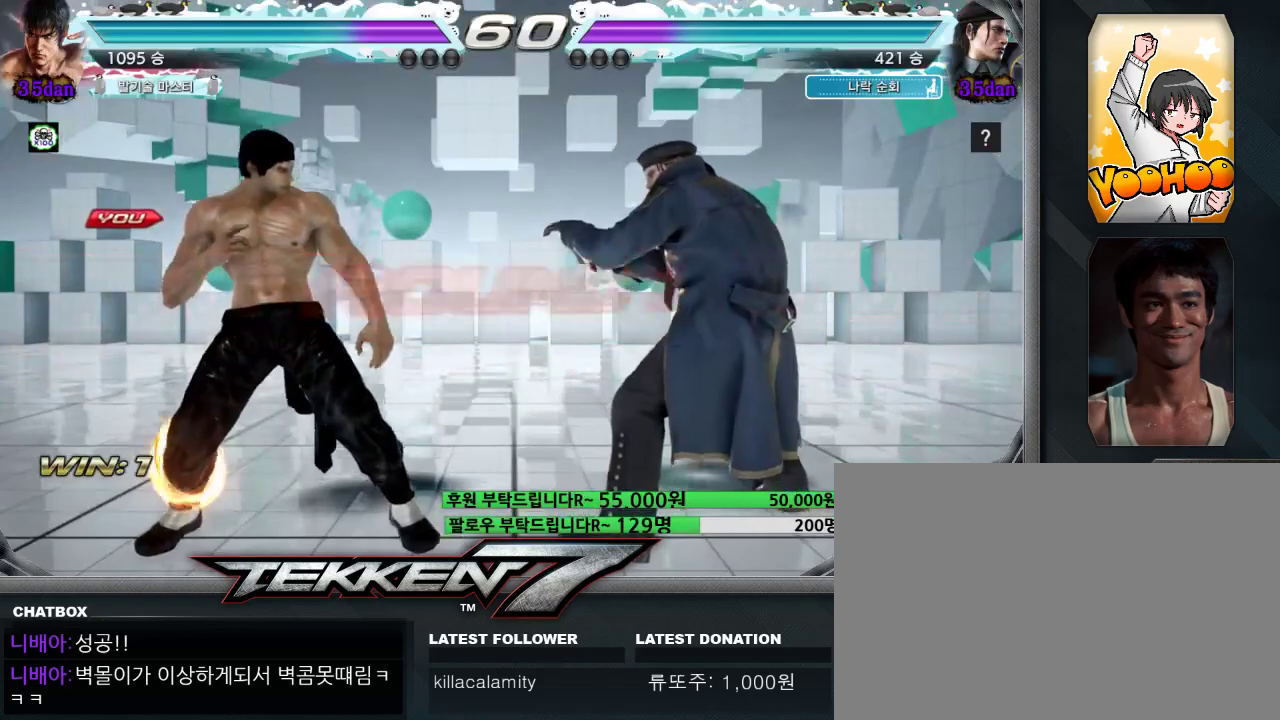
{"dt_ms": 500, "buttons": ["CIRCLE"], "left_stick": "left", "events": [[17, "left_stick", "left"], [100, "left_stick", "center"], [167, "left_stick", "down-right"], [233, "CROSS", "up"], [250, "left_stick", "left"], [333, "left_stick", "center"], [383, "left_stick", "right"], [500, "left_stick", "left"]]}
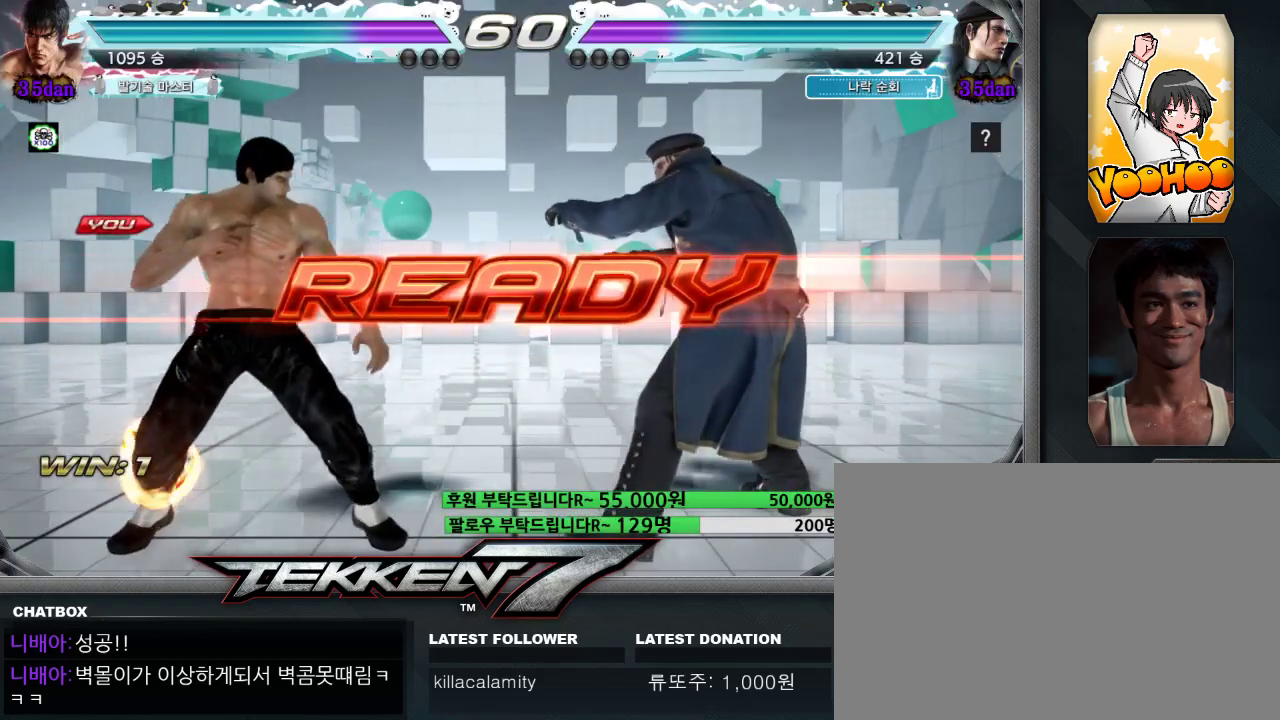
{"dt_ms": 500, "buttons": ["CIRCLE"], "left_stick": "center", "events": [[83, "left_stick", "center"]]}
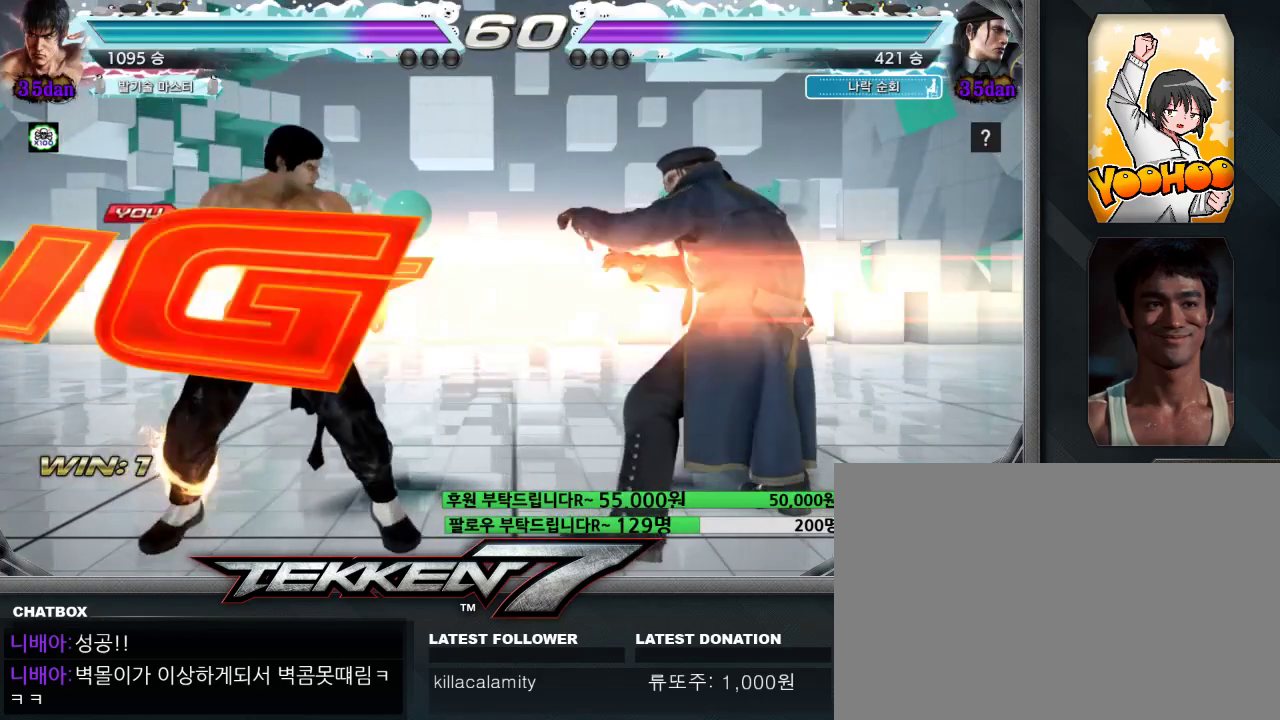
{"dt_ms": 500, "buttons": [], "left_stick": "center", "events": [[217, "CIRCLE", "up"]]}
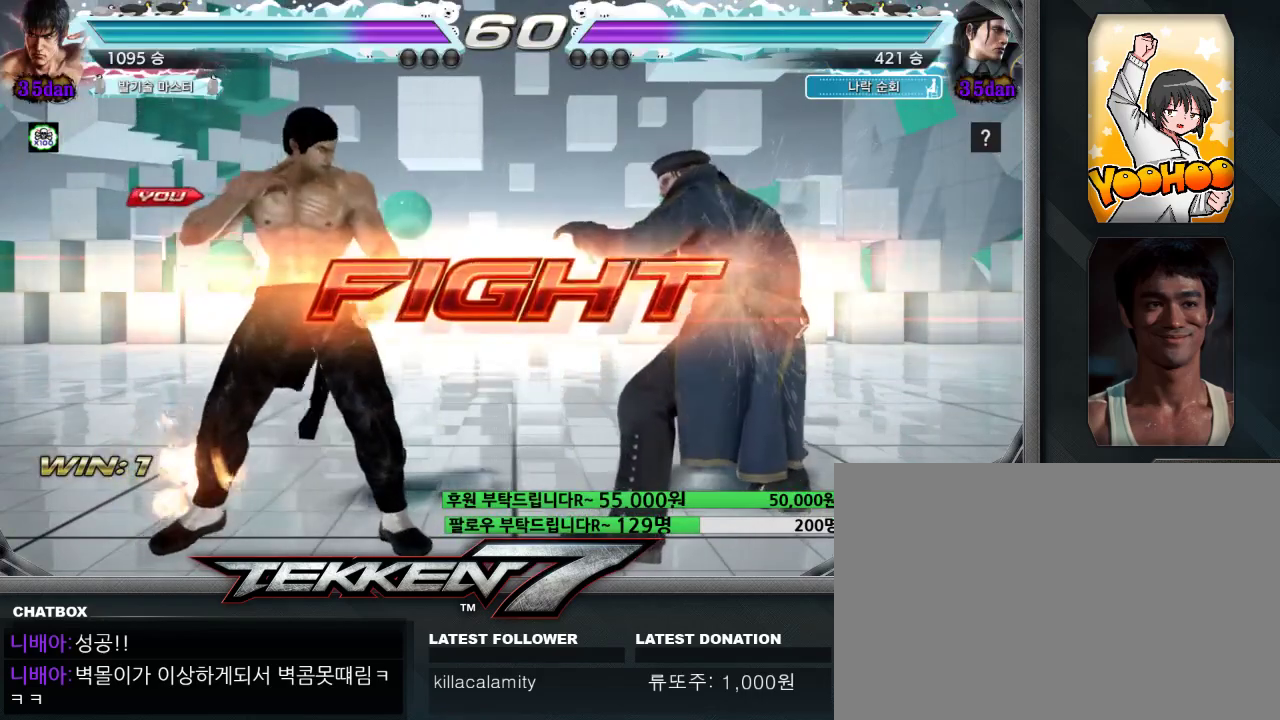
{"dt_ms": 500, "buttons": [], "left_stick": "right", "events": [[17, "left_stick", "right"], [100, "SQUARE", "down"], [183, "TRIANGLE", "down"], [217, "SQUARE", "up"], [283, "TRIANGLE", "up"], [333, "TRIANGLE", "down"], [450, "TRIANGLE", "up"]]}
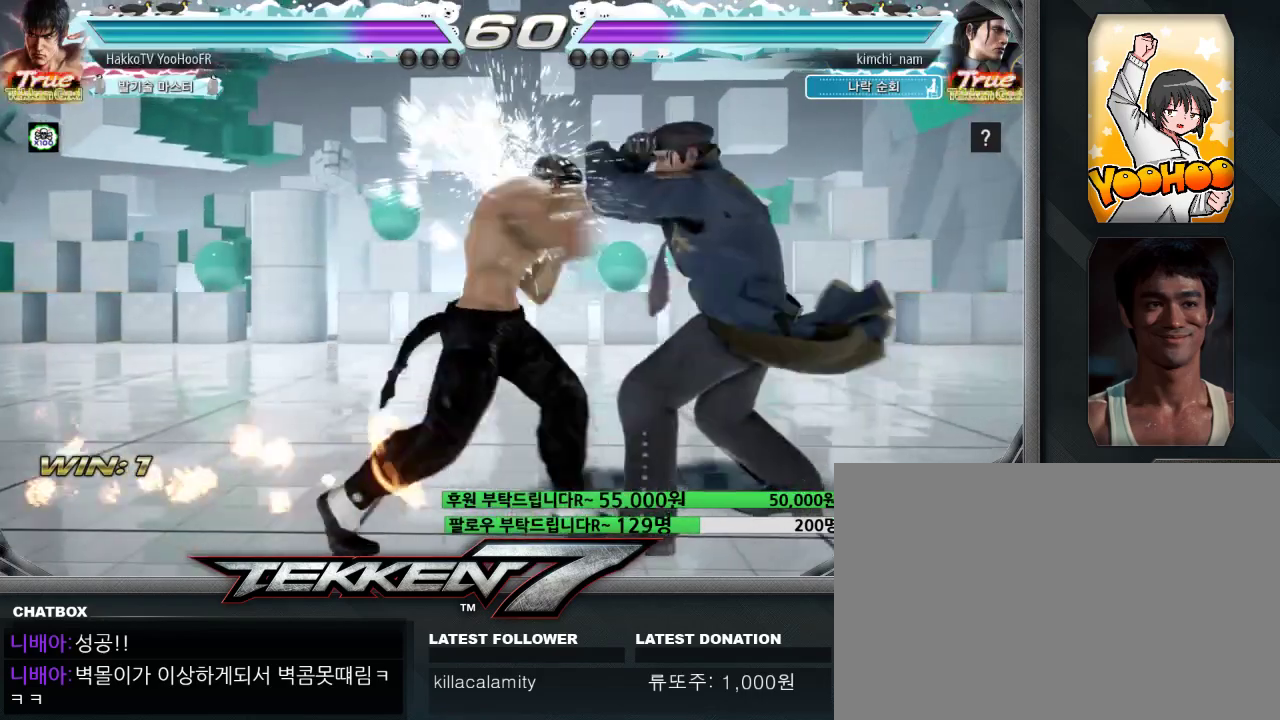
{"dt_ms": 500, "buttons": [], "left_stick": "right", "events": []}
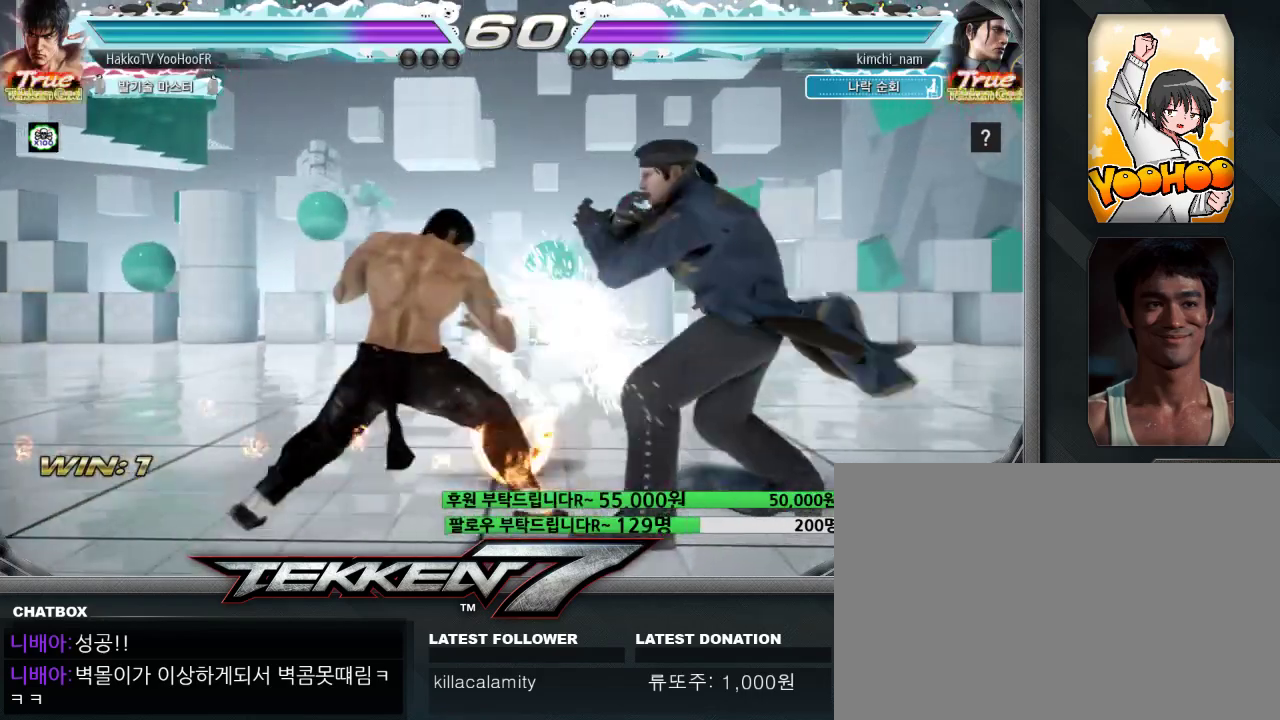
{"dt_ms": 1000, "buttons": [], "left_stick": "left"}
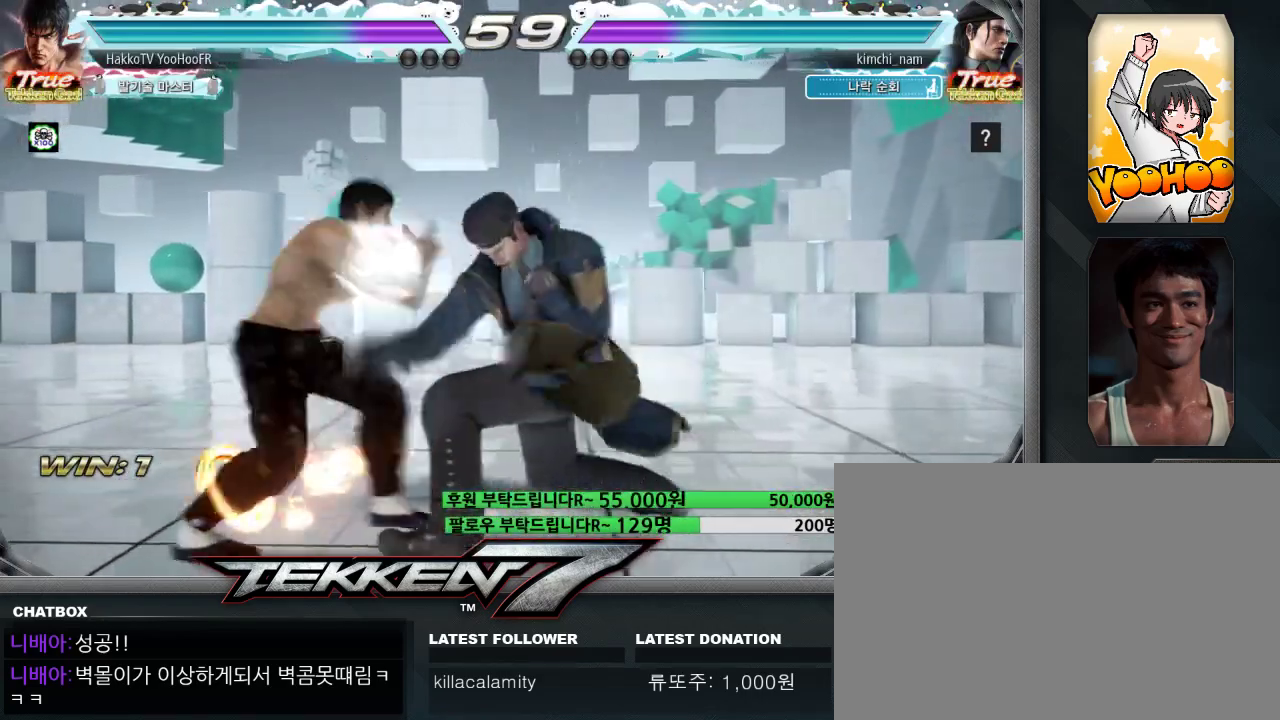
{"dt_ms": 500, "buttons": ["TRIANGLE"], "left_stick": "down-right", "events": [[117, "left_stick", "center"], [250, "left_stick", "down-right"], [267, "TRIANGLE", "down"], [333, "TRIANGLE", "up"], [400, "TRIANGLE", "down"]]}
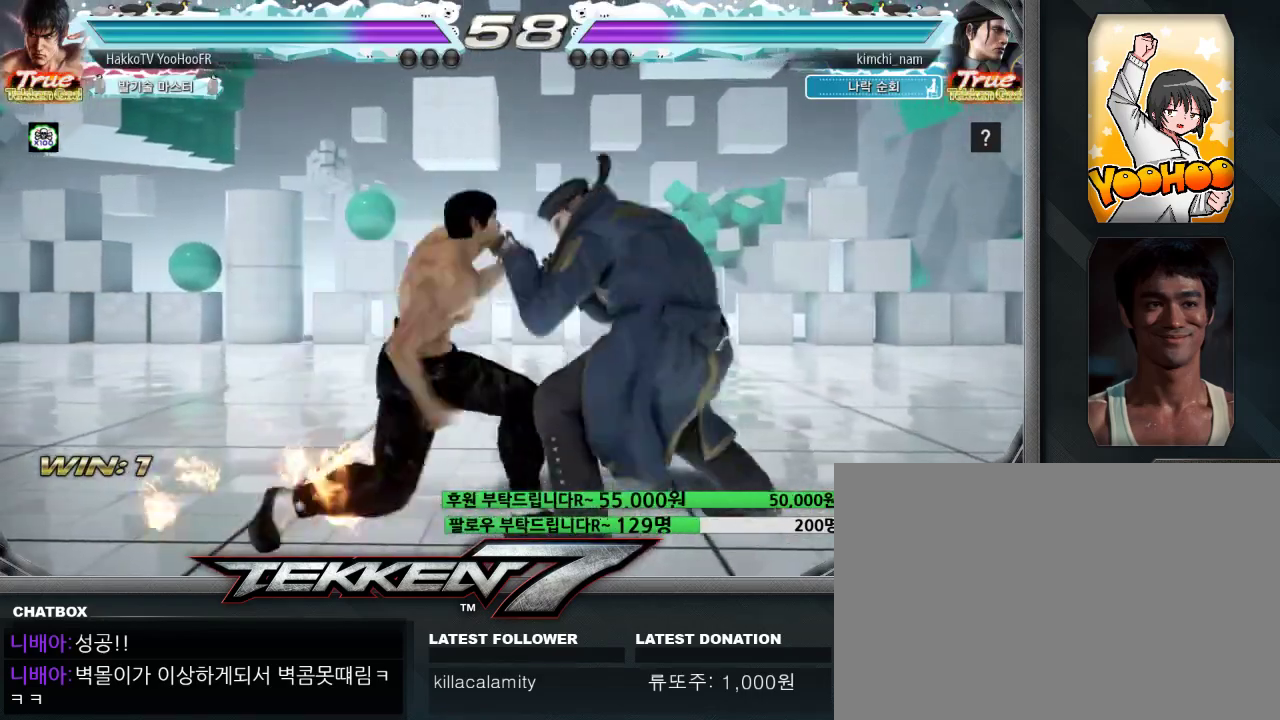
{"dt_ms": 500, "buttons": [], "left_stick": "right", "events": [[233, "left_stick", "center"], [367, "TRIANGLE", "up"], [433, "left_stick", "right"]]}
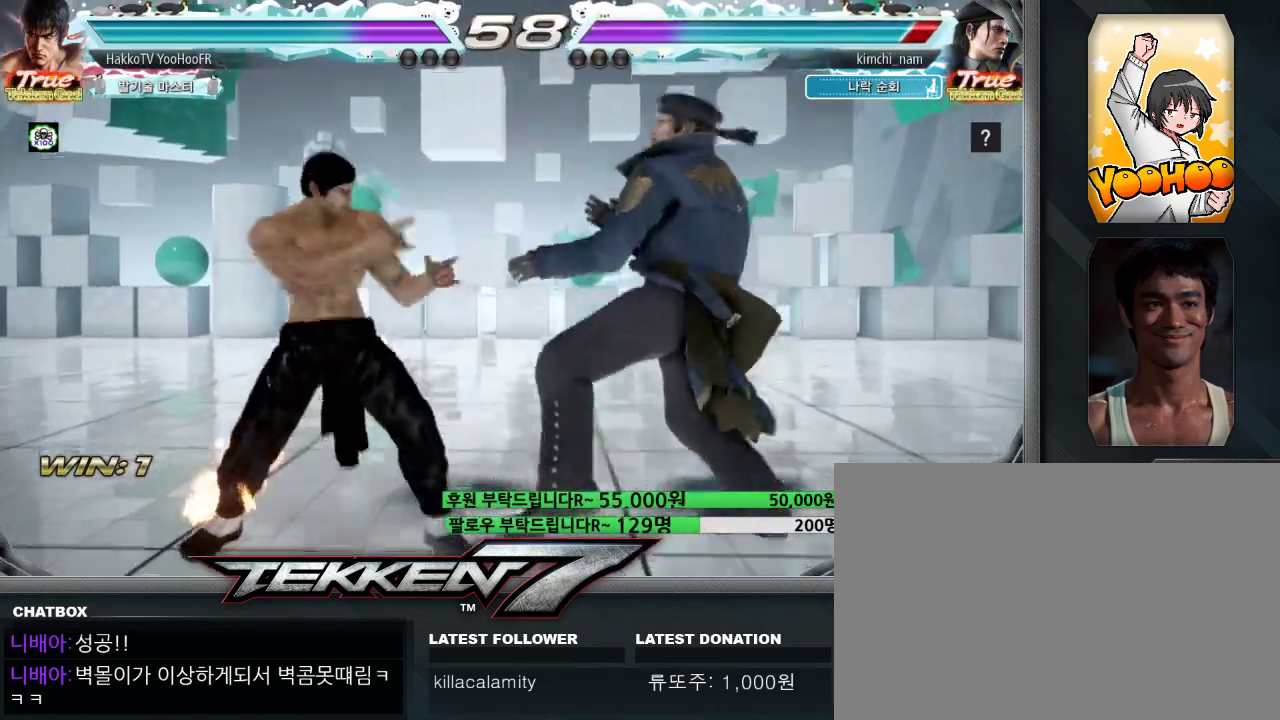
{"dt_ms": 500, "buttons": [], "left_stick": "left", "events": [[200, "left_stick", "left"], [300, "left_stick", "right"], [367, "left_stick", "center"], [433, "left_stick", "left"]]}
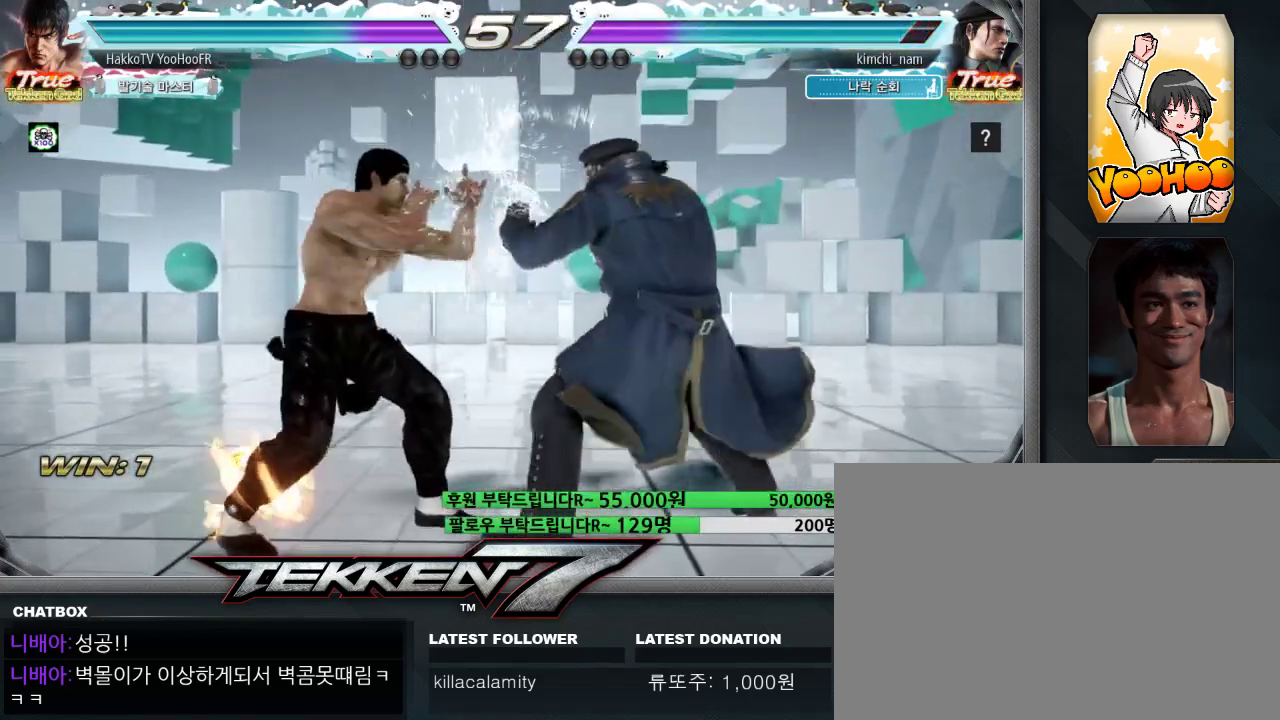
{"dt_ms": 500, "buttons": [], "left_stick": "left", "events": []}